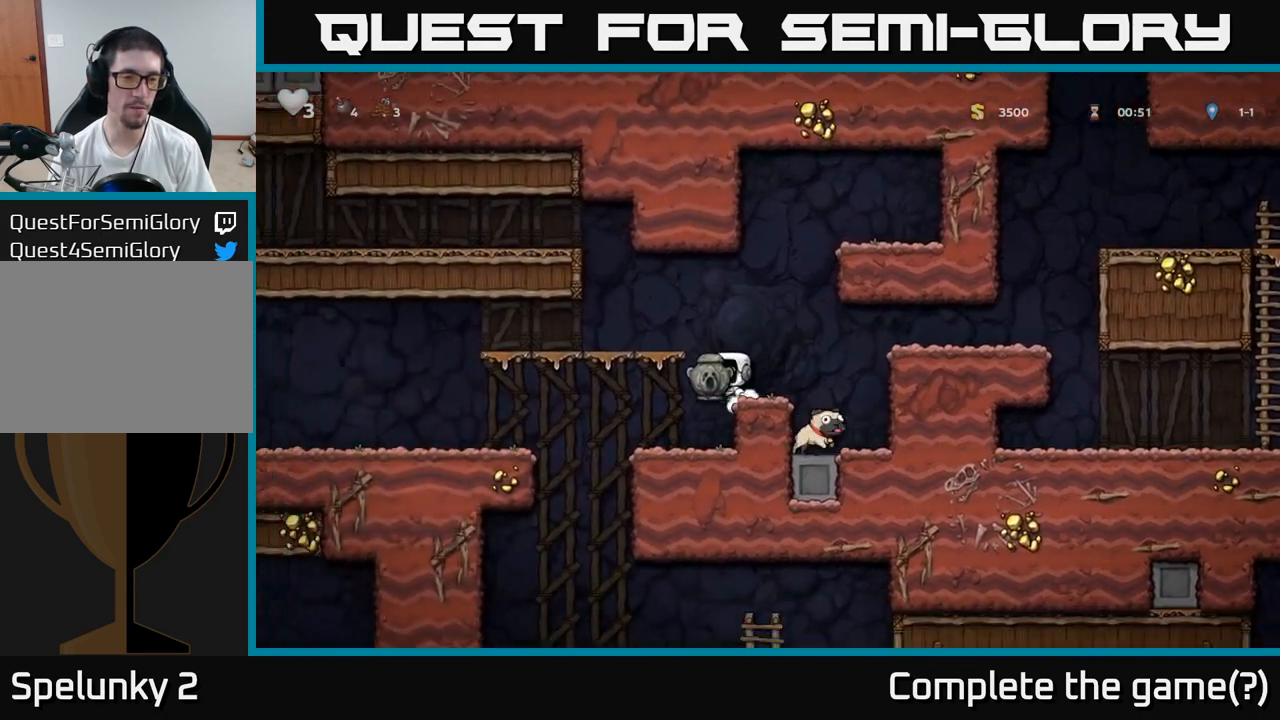
Gameplay with a controller (Xbox layout); each line is a JSON object with the inputs held at the frame after it. "events" lists button and stick changes between this image and that frame as [ms after this image, input, new state], when the widget could be followed in between. Not read: right_stick.
{"buttons": [], "left_stick": "down", "events": [[50, "left_stick", "center"], [300, "left_stick", "down"]]}
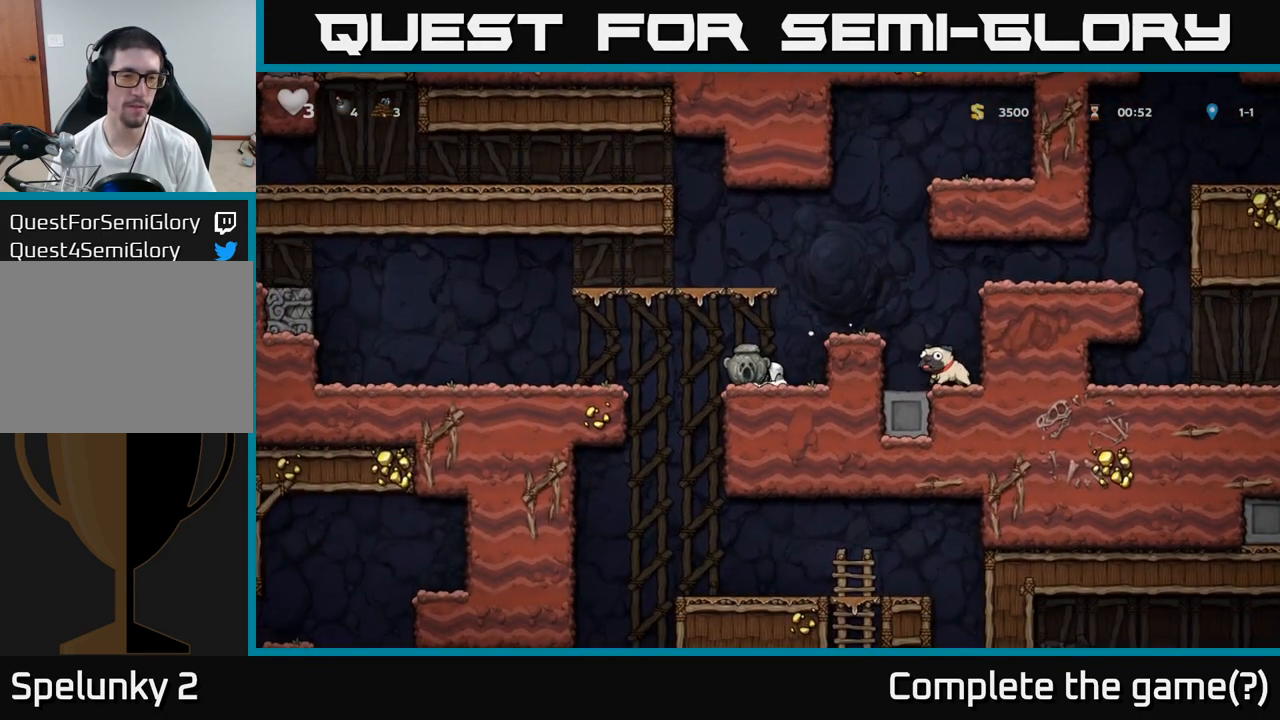
{"buttons": [], "left_stick": "down", "events": []}
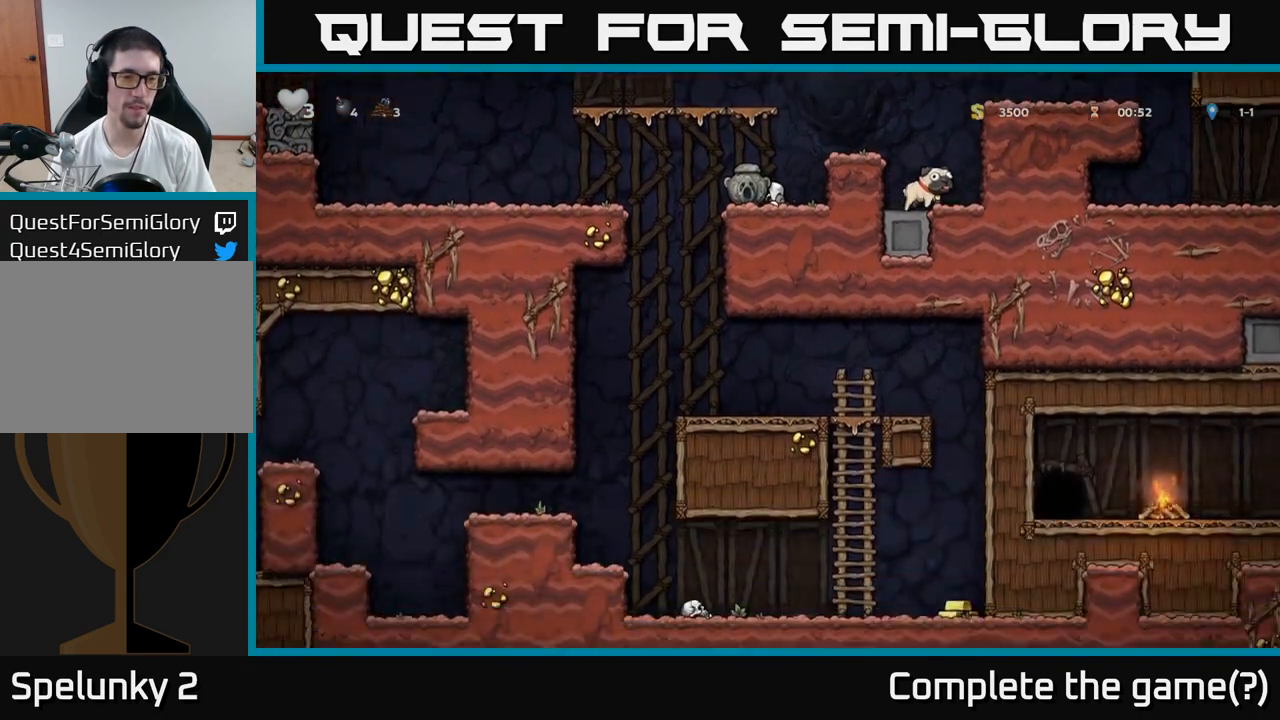
{"buttons": [], "left_stick": "left", "events": [[217, "left_stick", "left"], [283, "A", "down"], [350, "A", "up"]]}
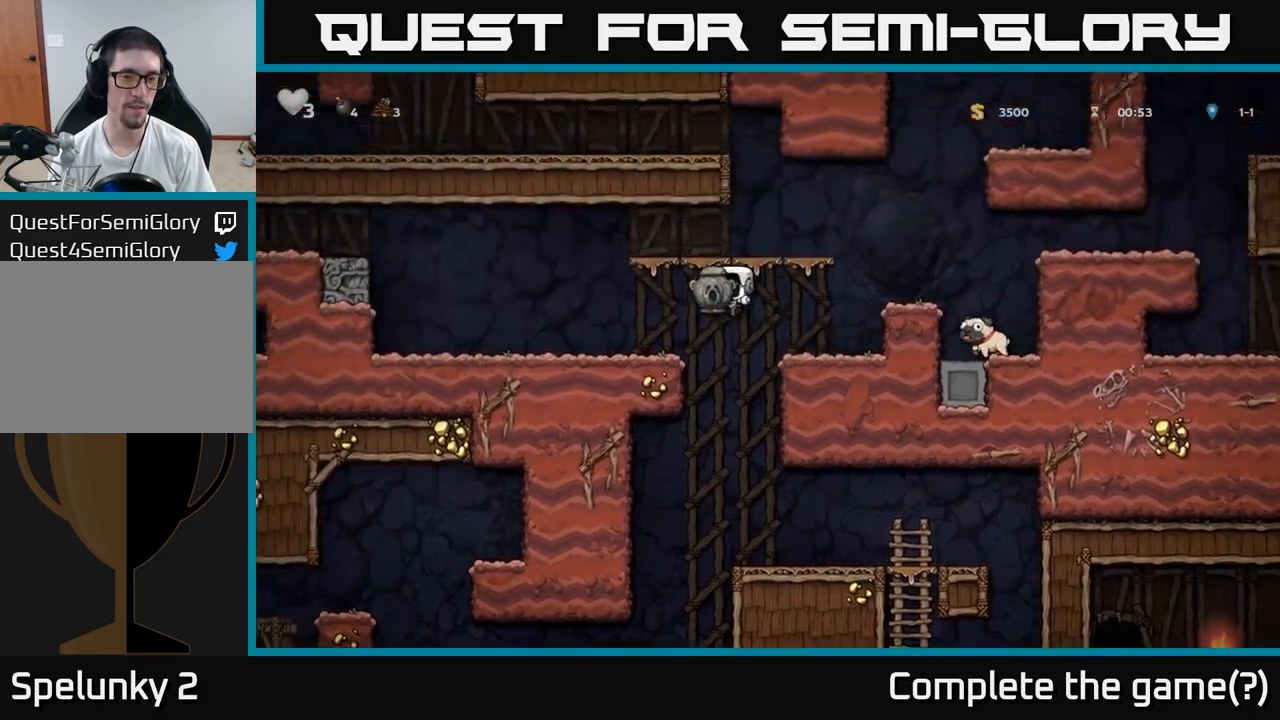
{"buttons": ["A"], "left_stick": "right", "events": [[250, "left_stick", "center"], [483, "A", "down"], [500, "left_stick", "right"]]}
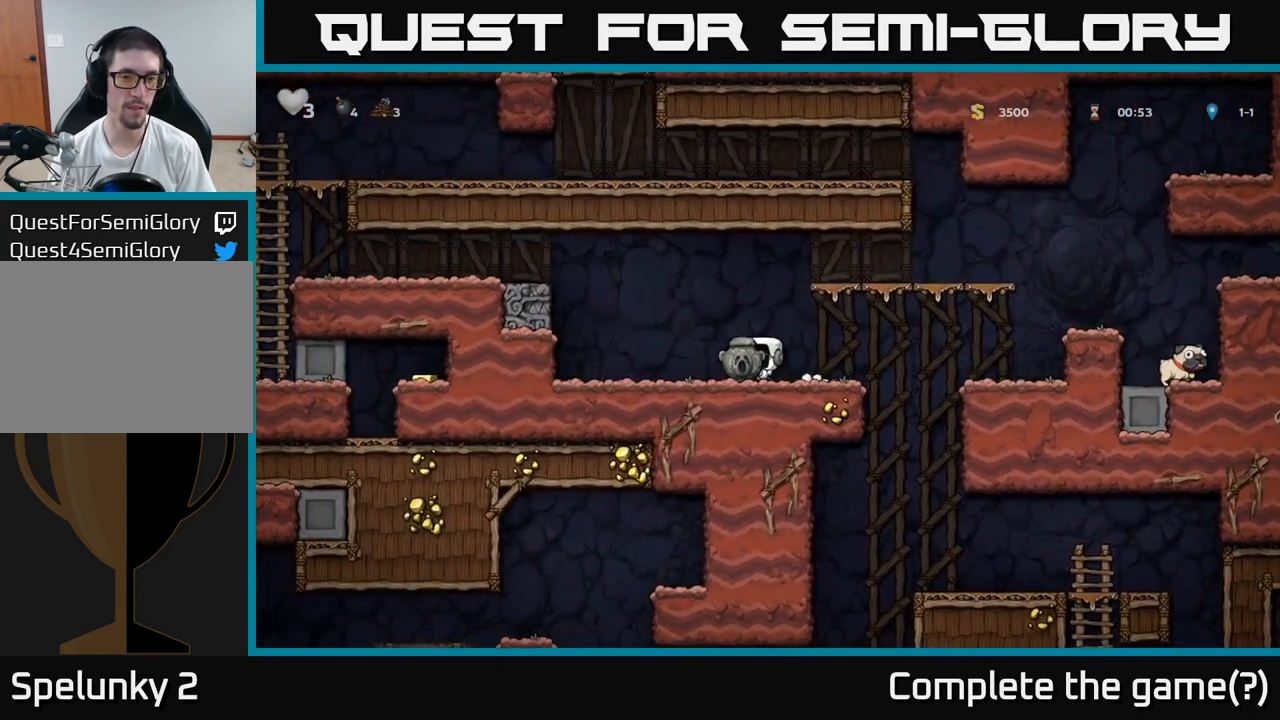
{"buttons": [], "left_stick": "left", "events": [[33, "A", "up"], [250, "left_stick", "left"]]}
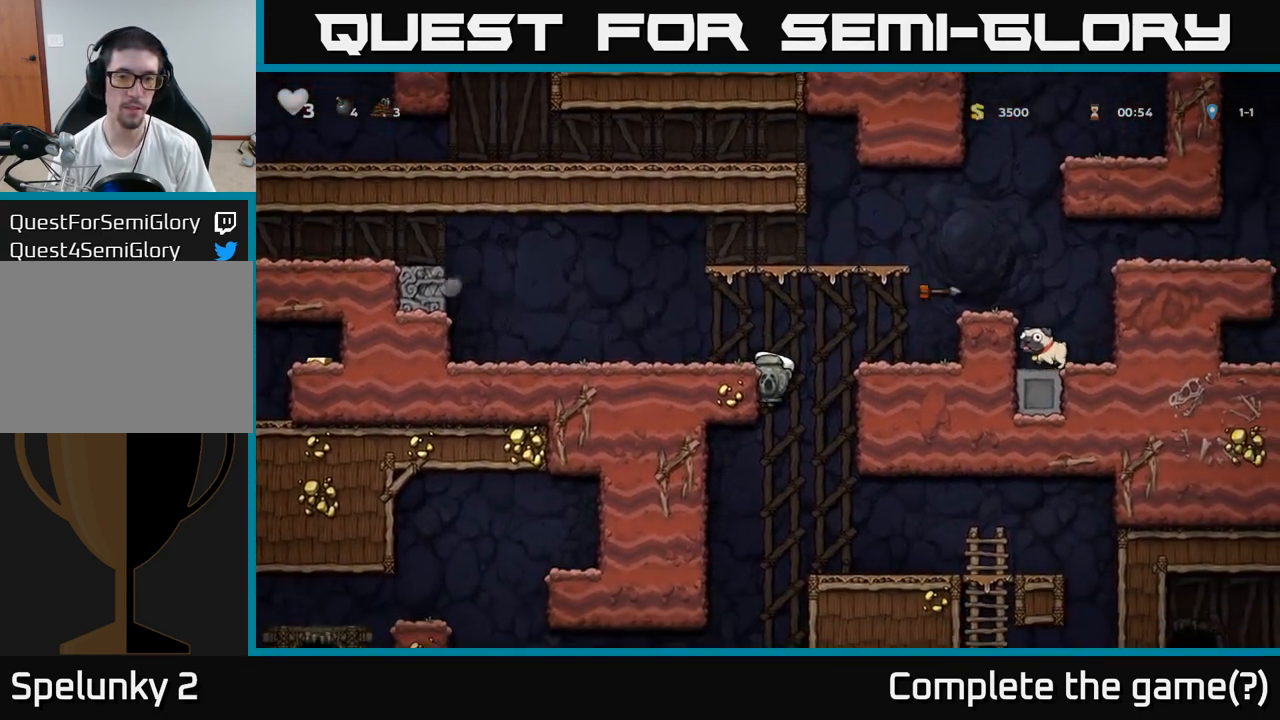
{"buttons": [], "left_stick": "left", "events": [[333, "A", "down"], [417, "A", "up"]]}
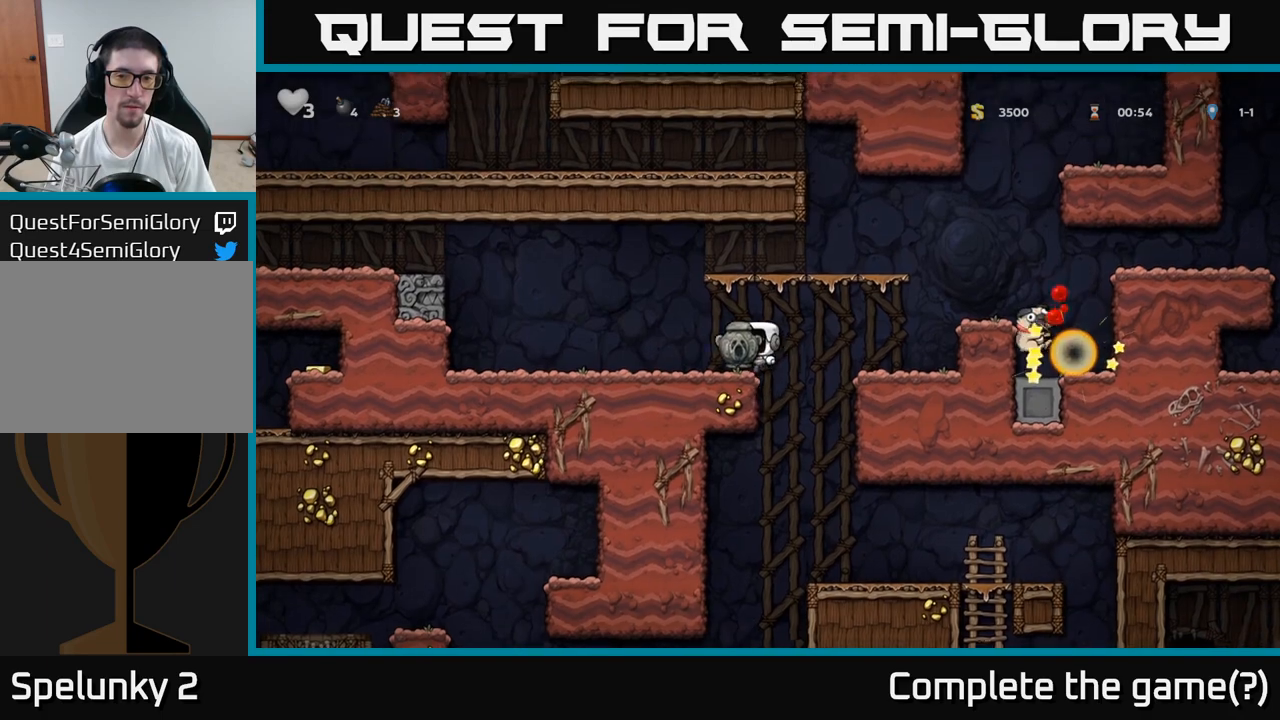
{"buttons": [], "left_stick": "center", "events": [[300, "left_stick", "center"]]}
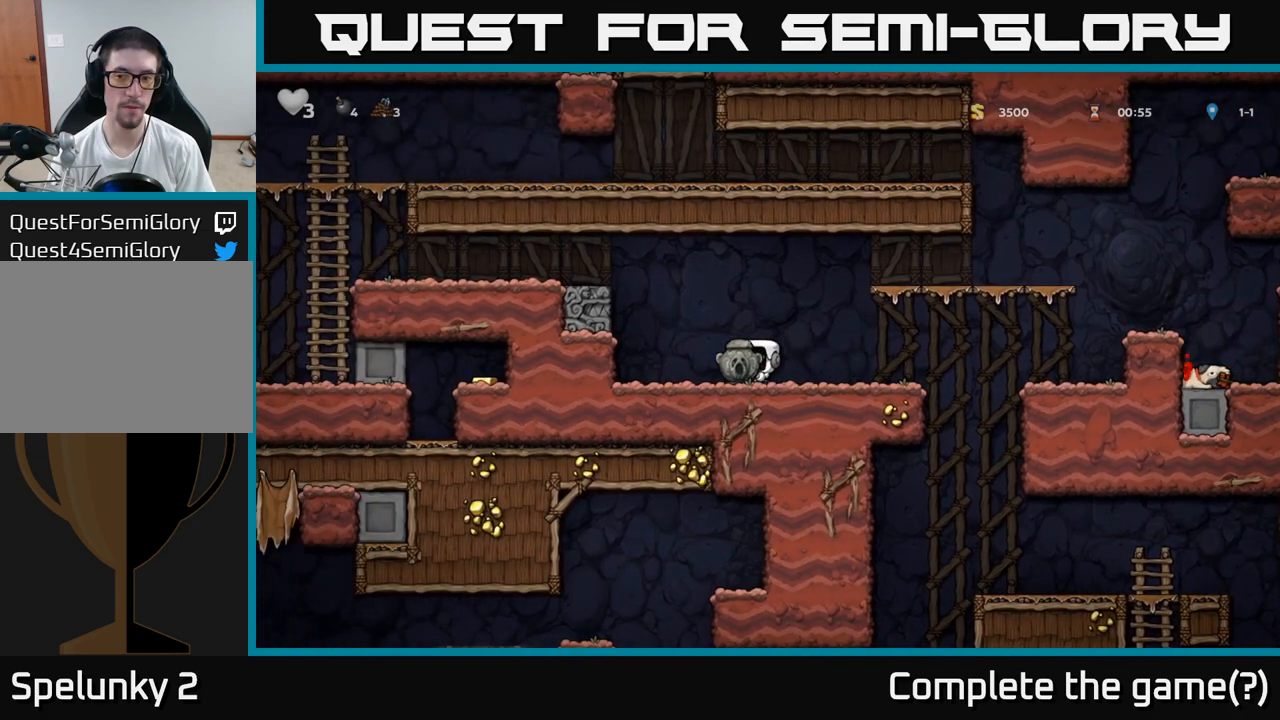
{"buttons": [], "left_stick": "center", "events": [[250, "left_stick", "right"], [433, "left_stick", "center"]]}
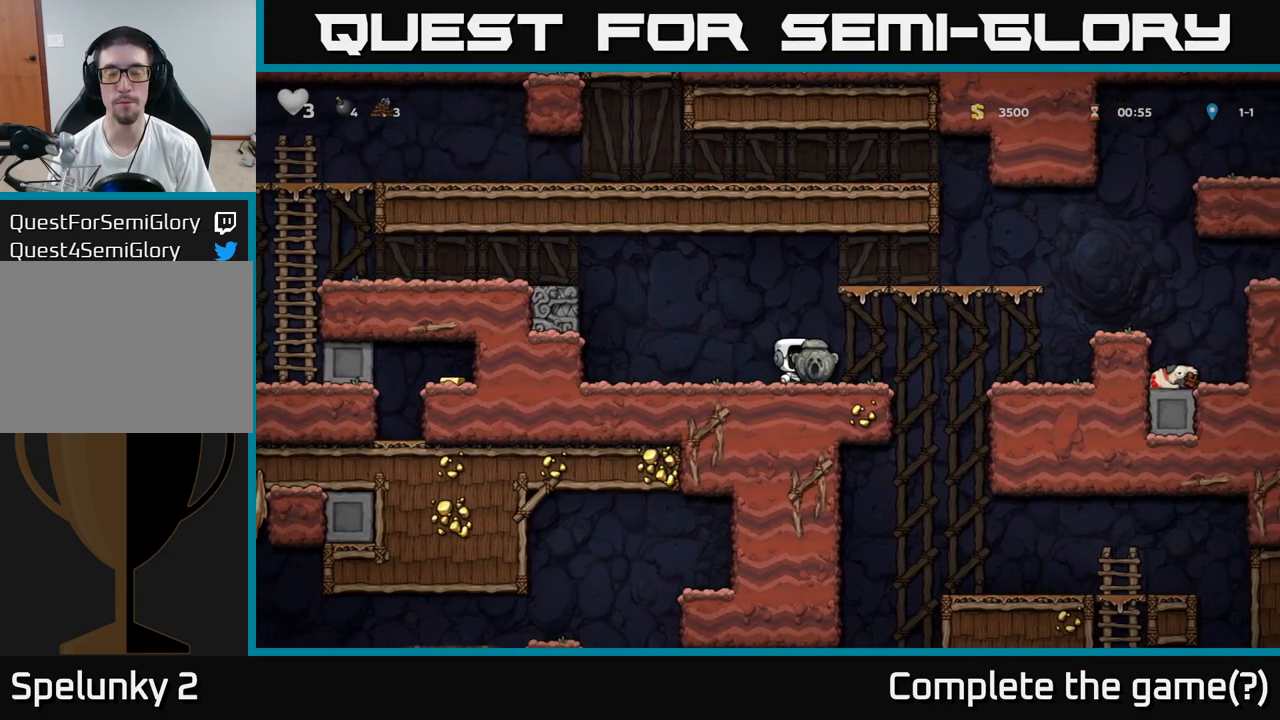
{"buttons": [], "left_stick": "center", "events": []}
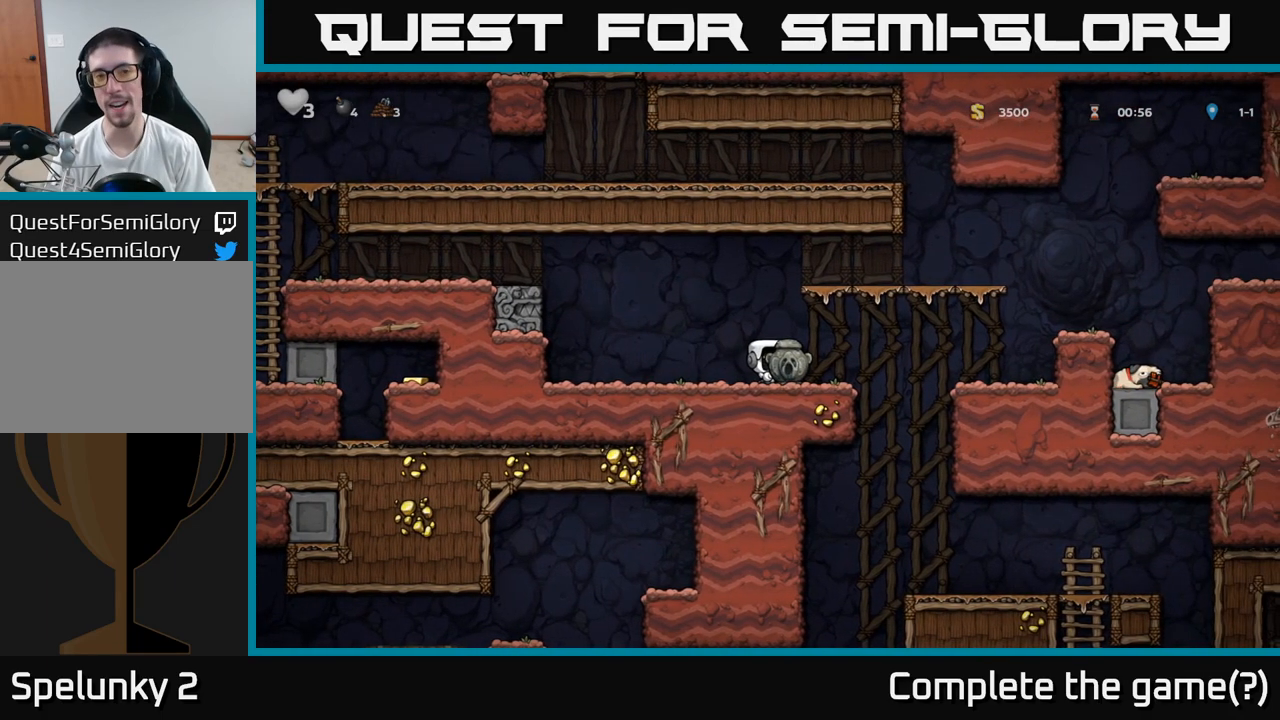
{"buttons": [], "left_stick": "left", "events": [[383, "left_stick", "left"]]}
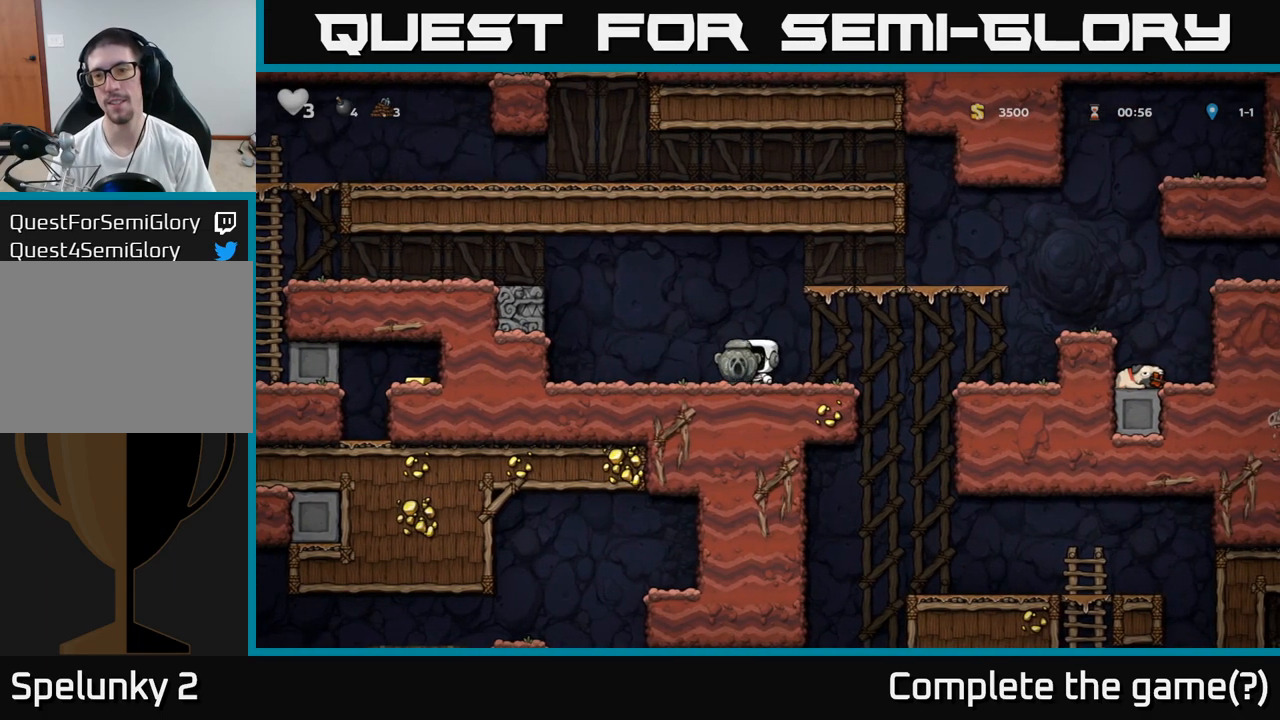
{"buttons": [], "left_stick": "center", "events": [[400, "left_stick", "center"]]}
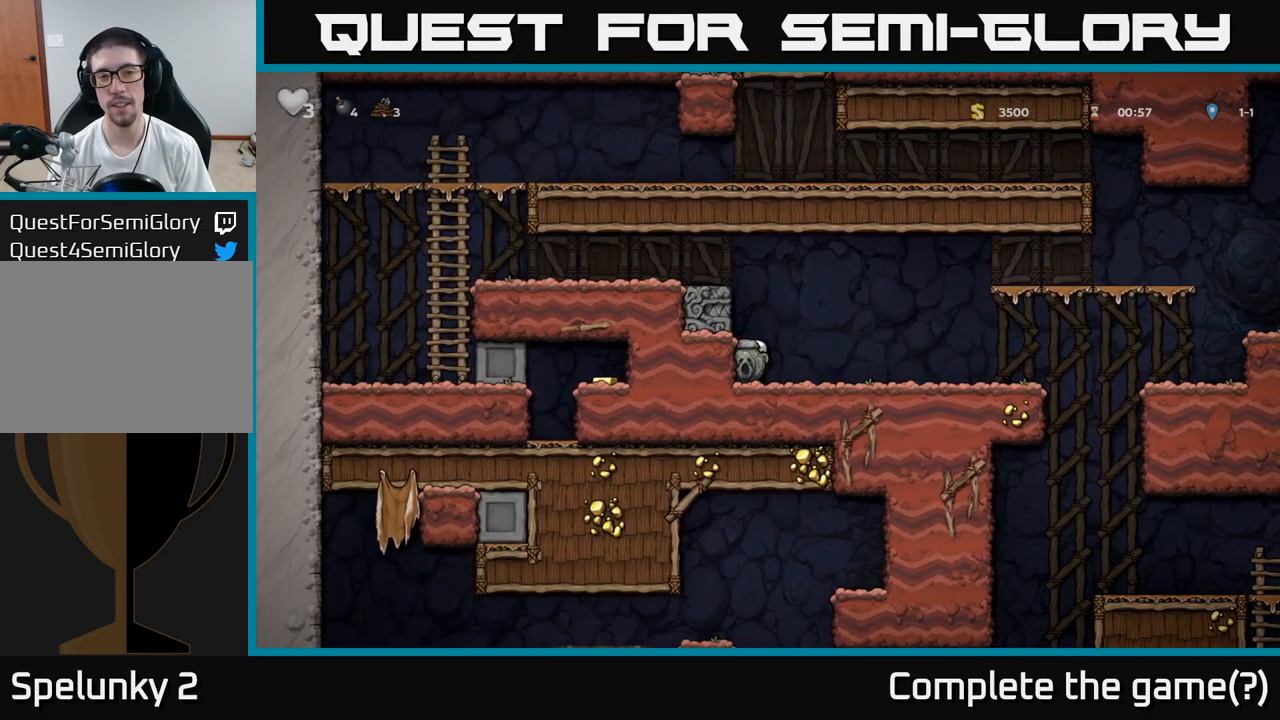
{"buttons": [], "left_stick": "left", "events": [[317, "A", "down"], [467, "left_stick", "left"], [483, "A", "up"]]}
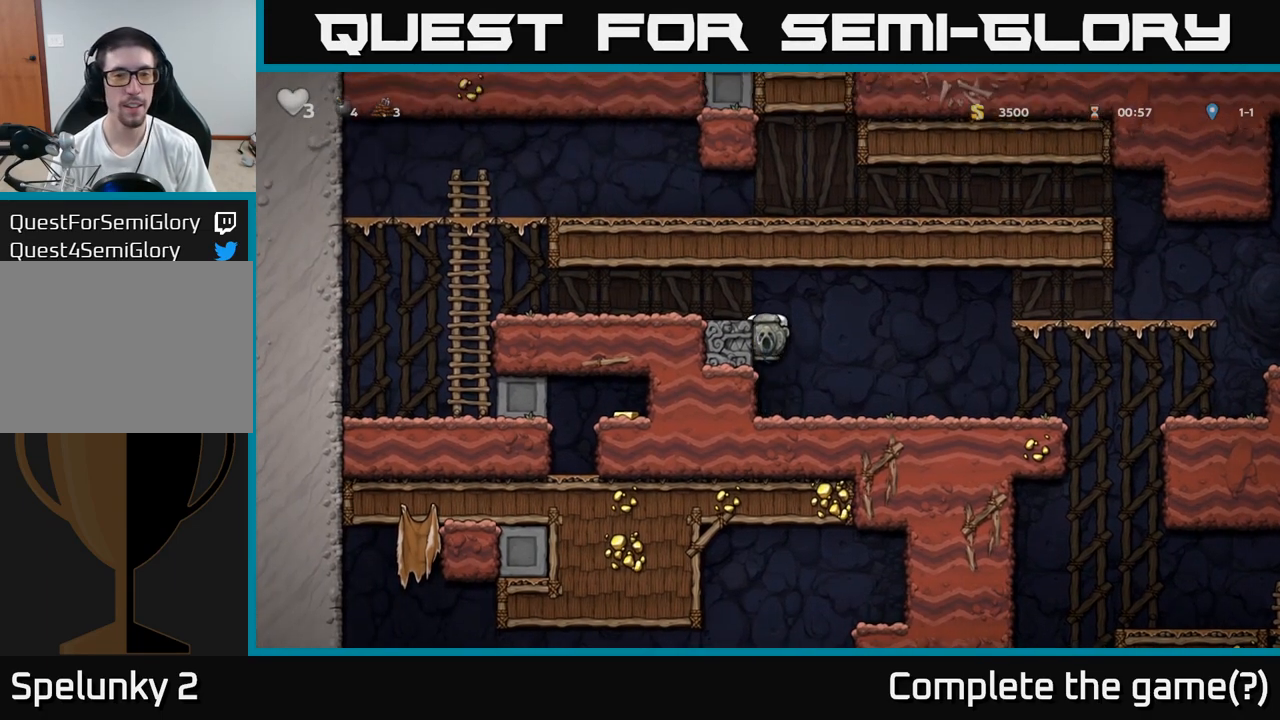
{"buttons": [], "left_stick": "left", "events": [[183, "A", "down"], [317, "A", "up"]]}
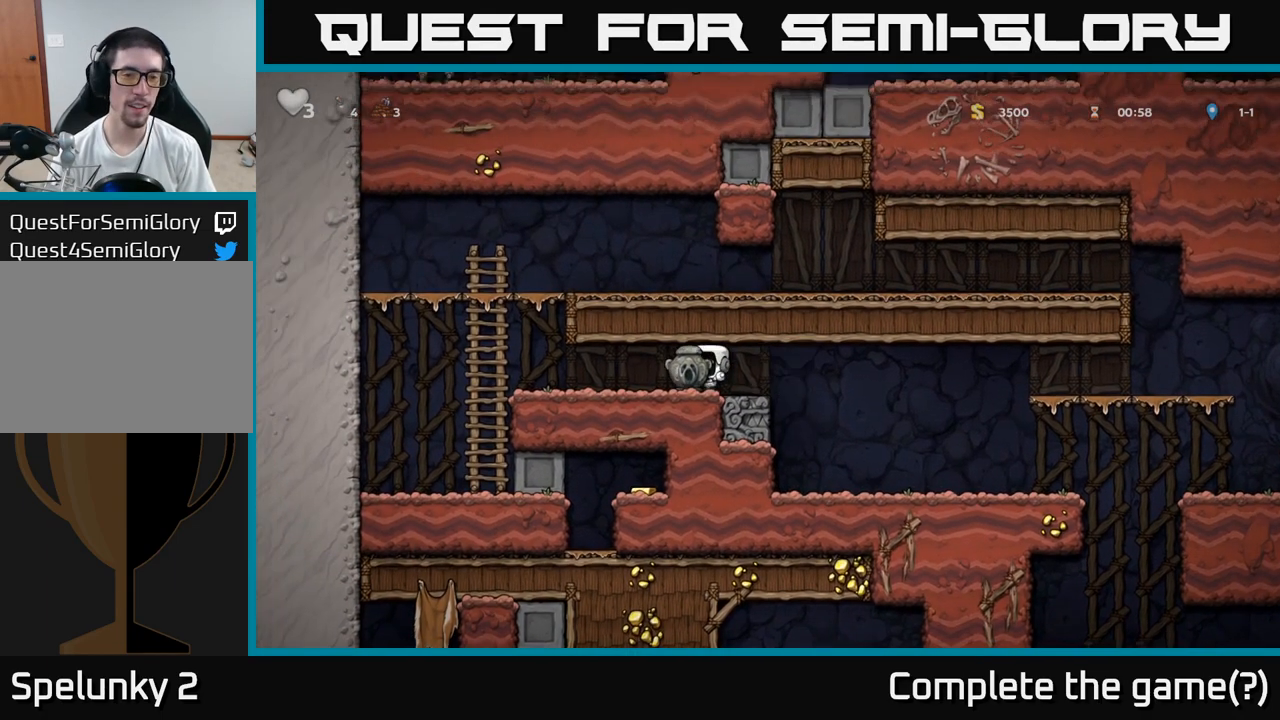
{"buttons": [], "left_stick": "left", "events": []}
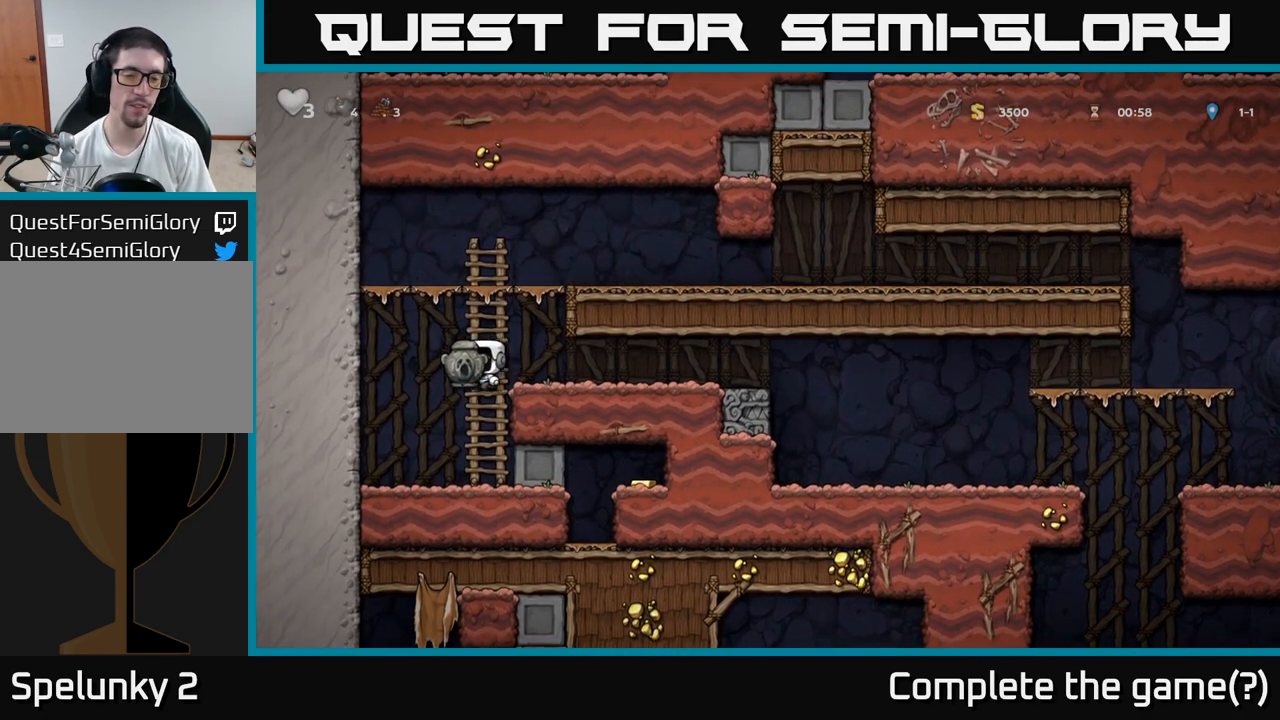
{"buttons": [], "left_stick": "right", "events": [[150, "left_stick", "center"], [200, "left_stick", "right"]]}
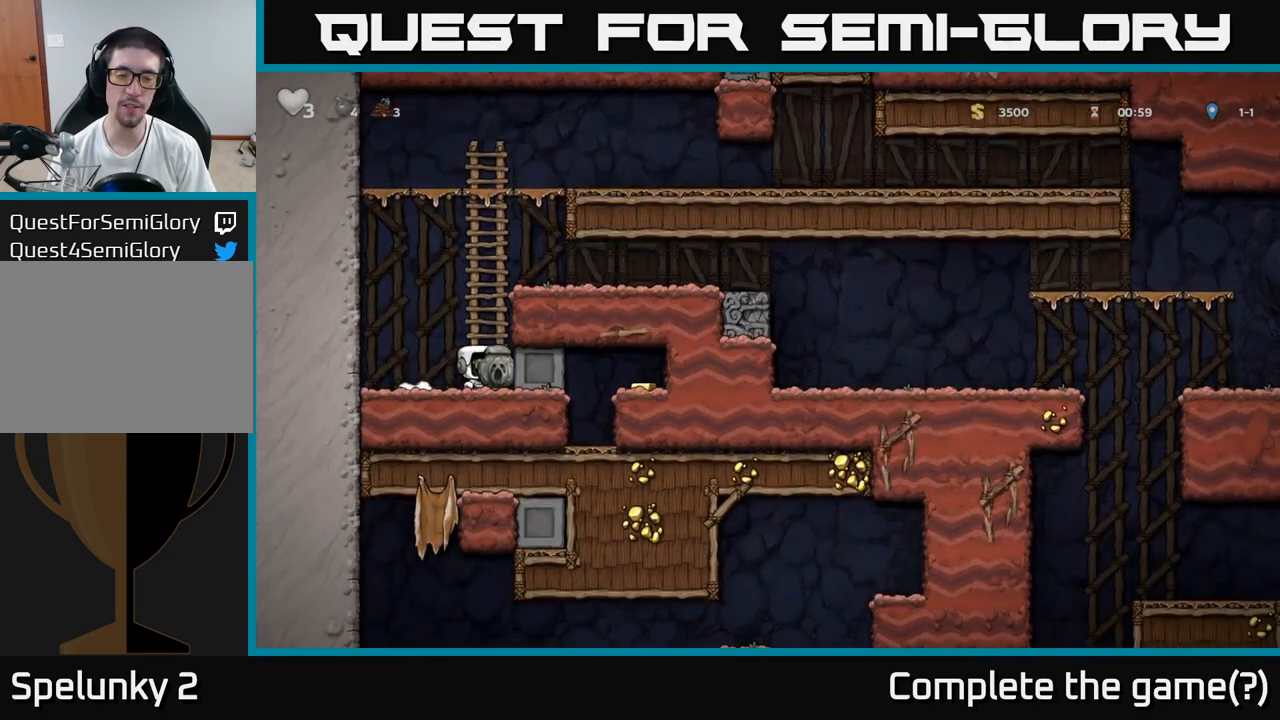
{"buttons": [], "left_stick": "right", "events": []}
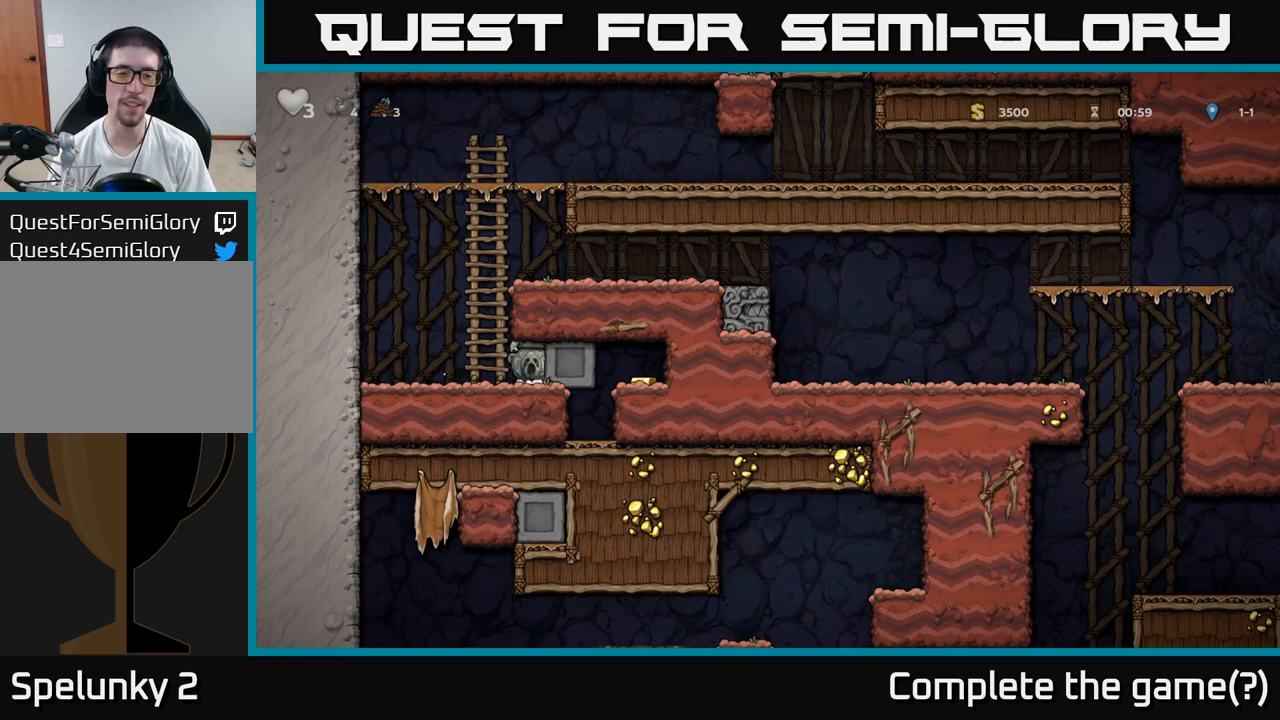
{"buttons": [], "left_stick": "right", "events": []}
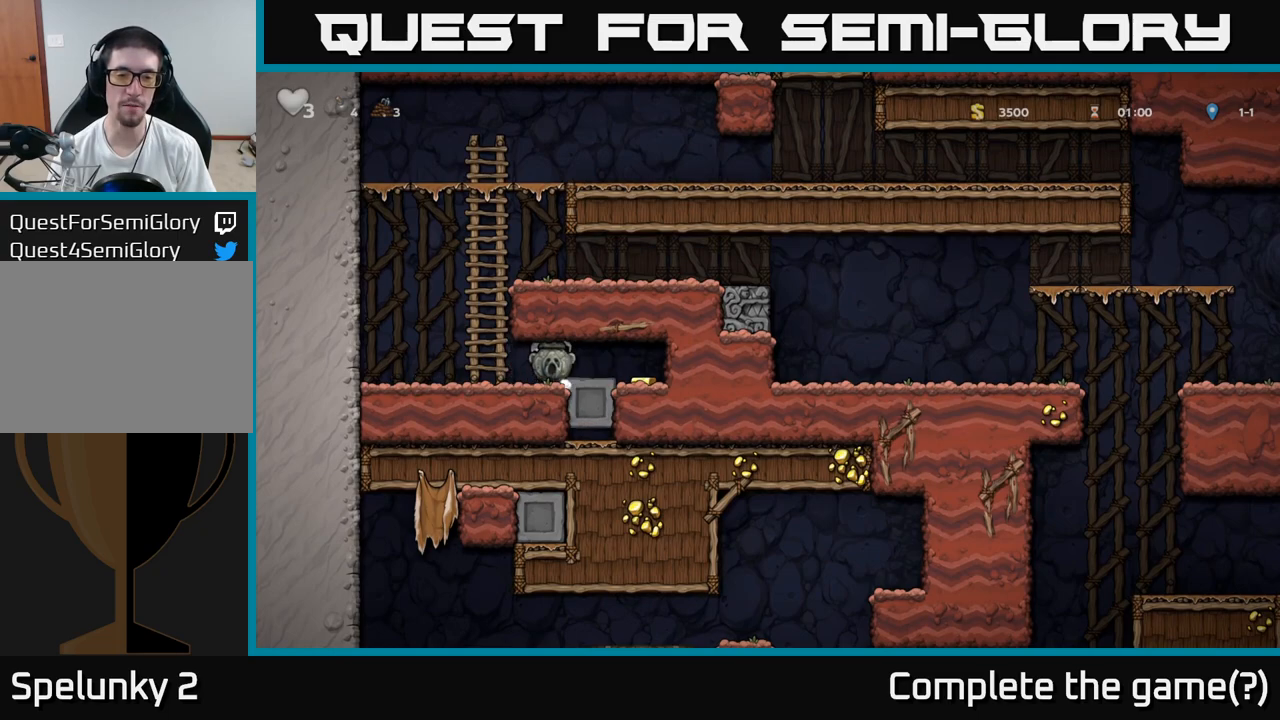
{"buttons": [], "left_stick": "left", "events": [[250, "left_stick", "left"]]}
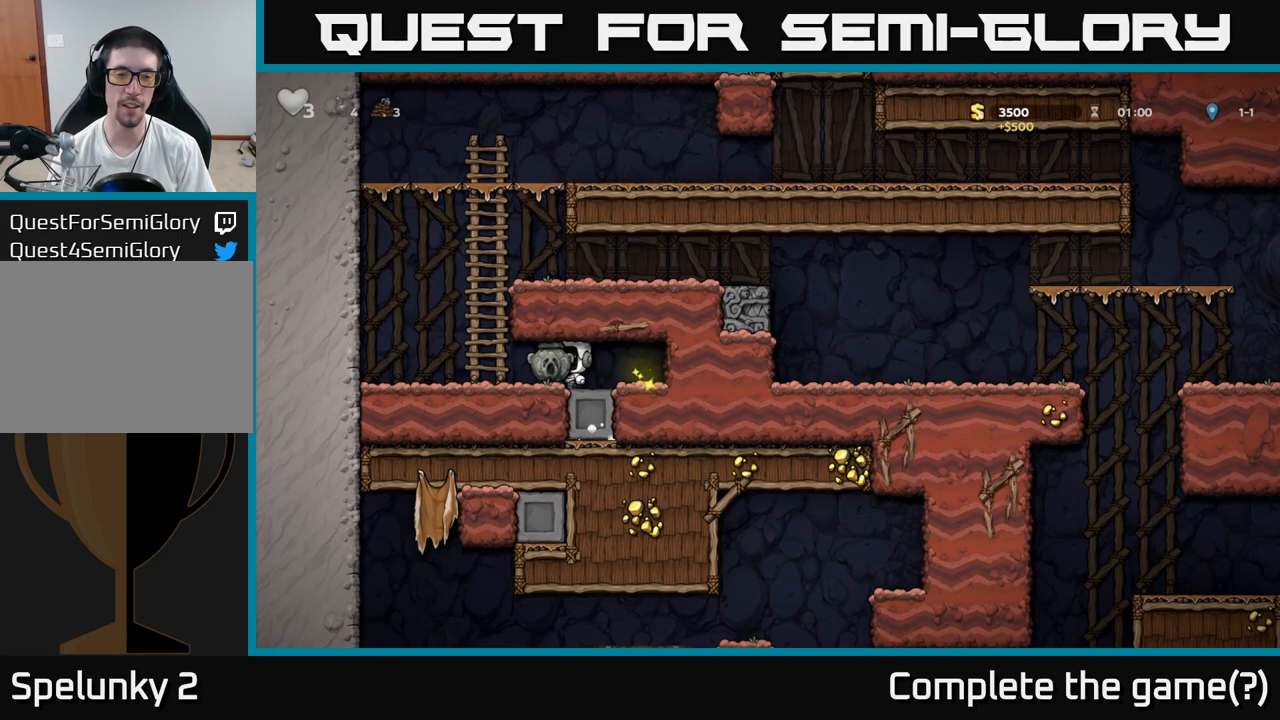
{"buttons": ["A"], "left_stick": "right", "events": [[133, "A", "down"], [183, "left_stick", "up-right"], [250, "left_stick", "right"], [333, "A", "up"], [450, "A", "down"]]}
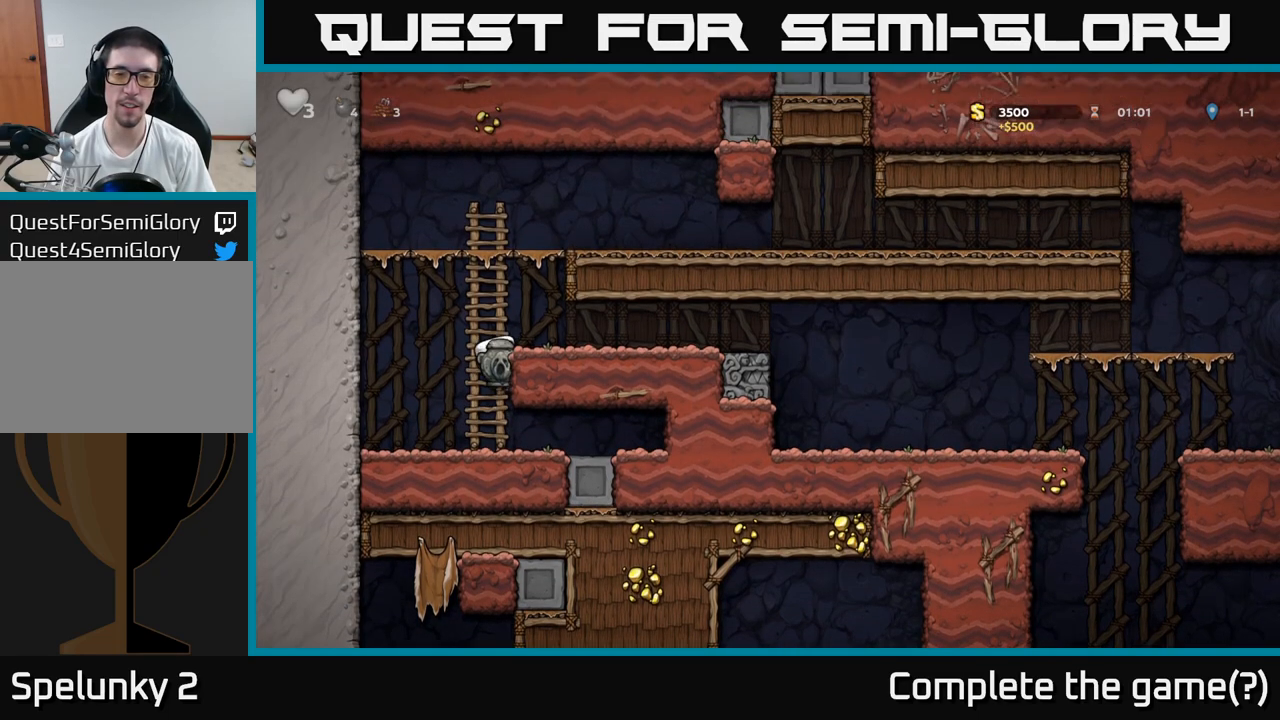
{"buttons": [], "left_stick": "right", "events": [[100, "A", "up"]]}
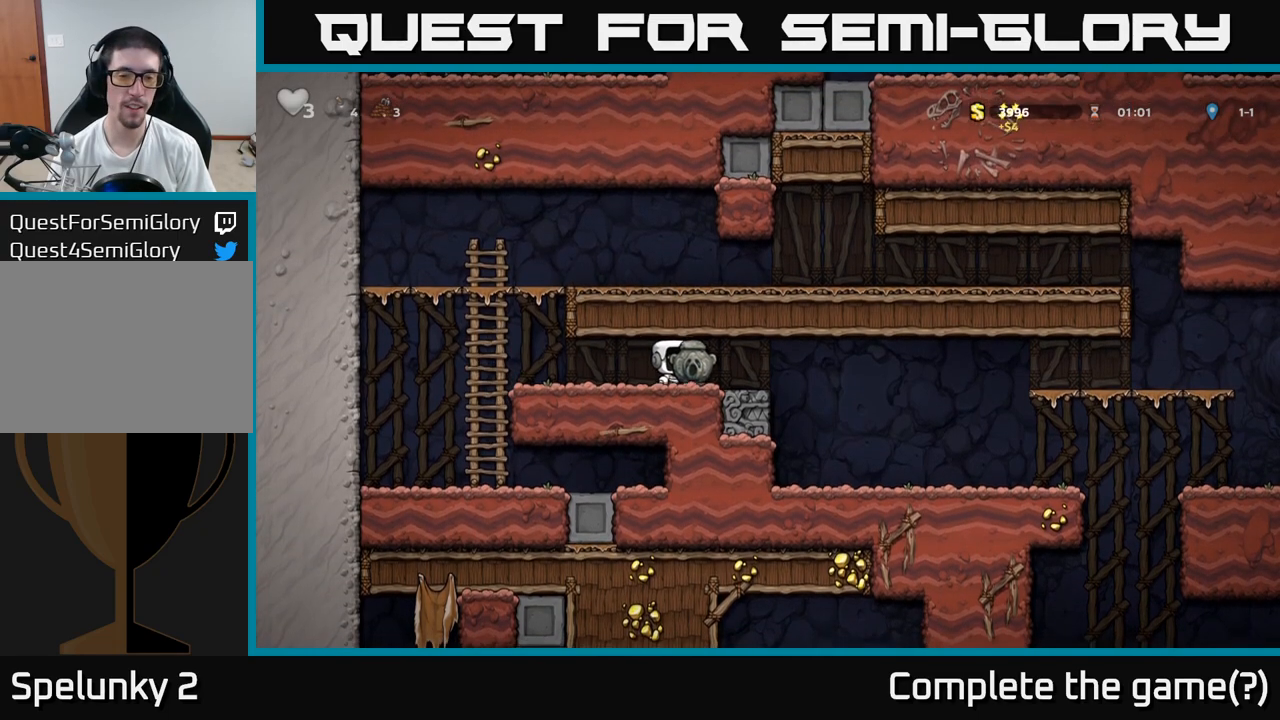
{"buttons": [], "left_stick": "right", "events": []}
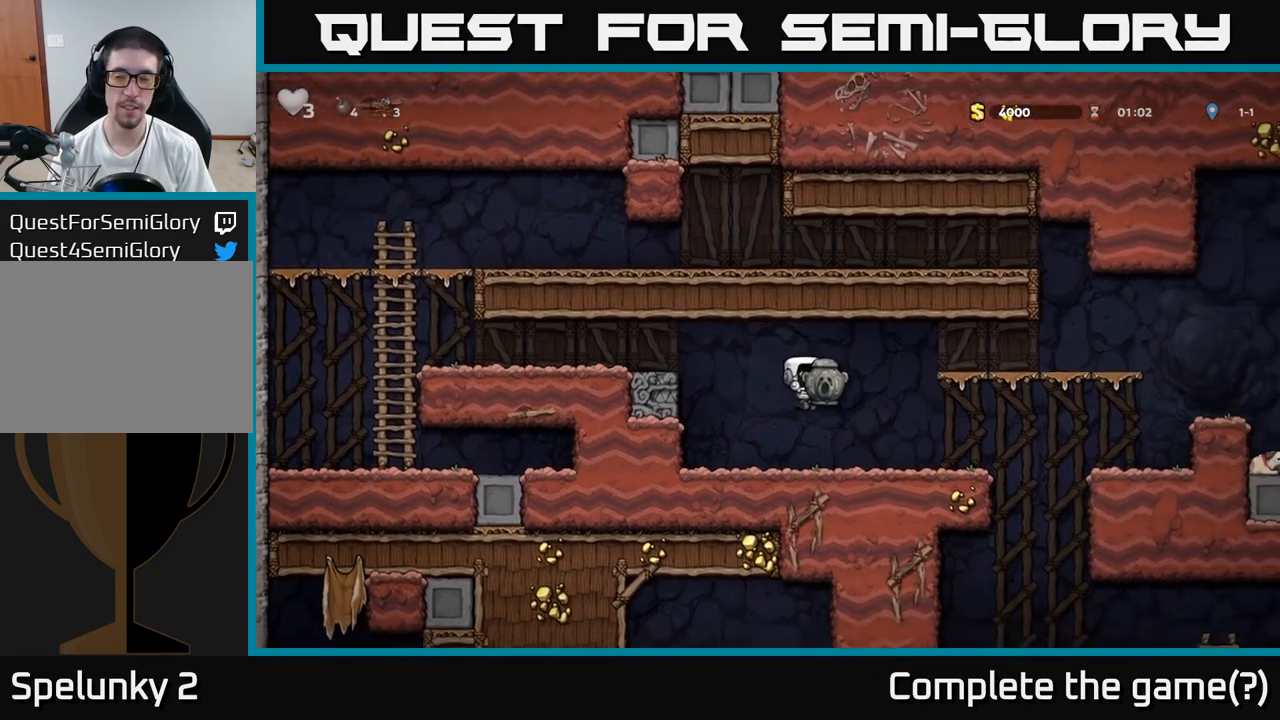
{"buttons": [], "left_stick": "down", "events": [[200, "left_stick", "down"]]}
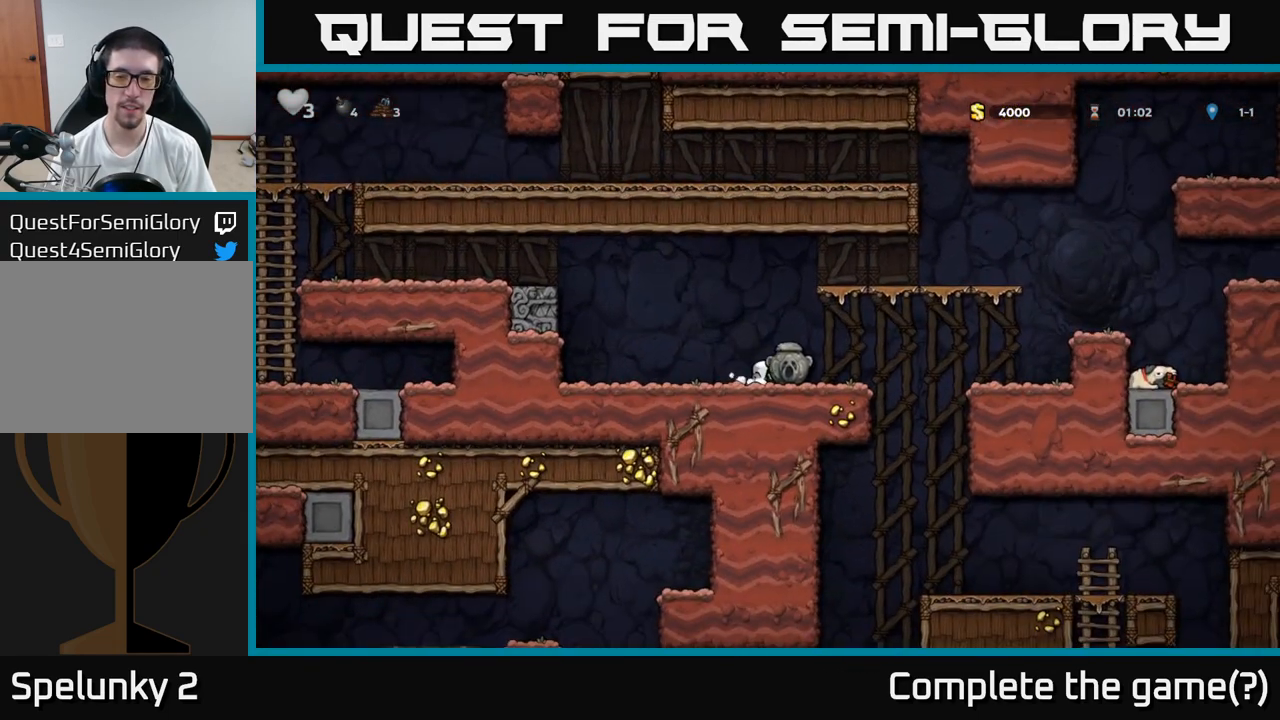
{"buttons": [], "left_stick": "down", "events": []}
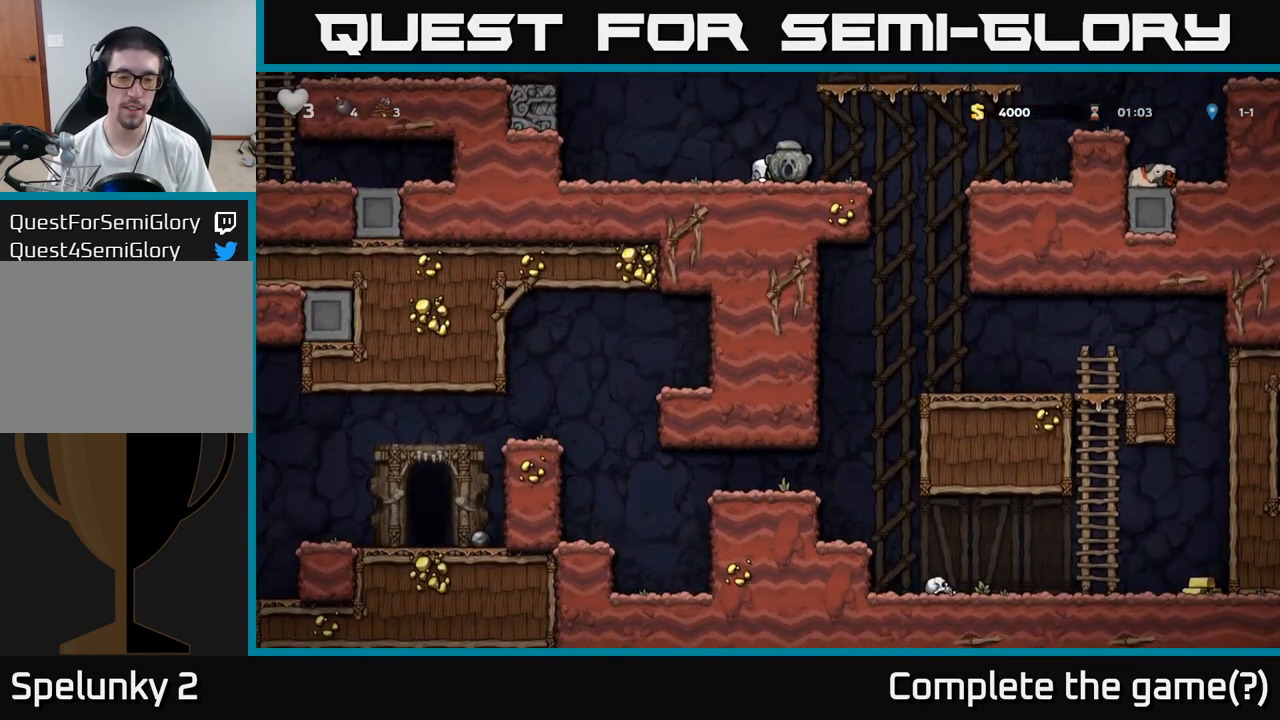
{"buttons": [], "left_stick": "down-right", "events": [[467, "left_stick", "down-right"]]}
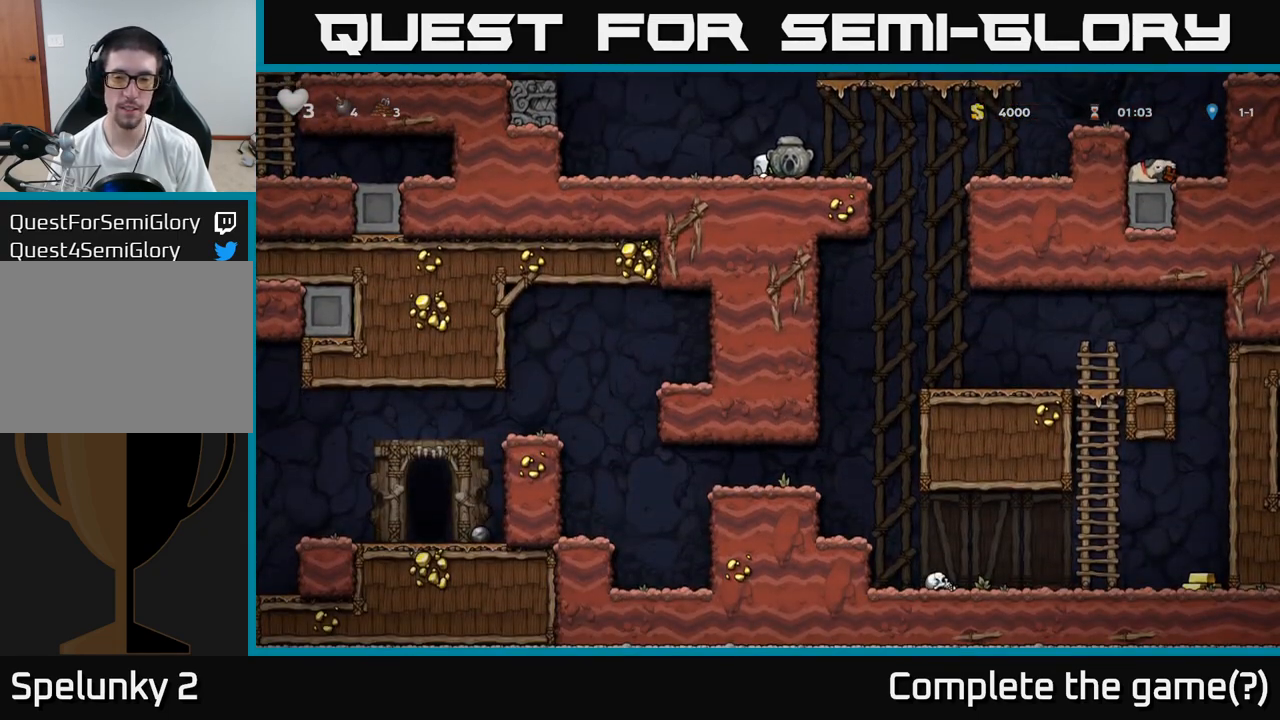
{"buttons": [], "left_stick": "center", "events": [[17, "left_stick", "right"], [383, "left_stick", "center"]]}
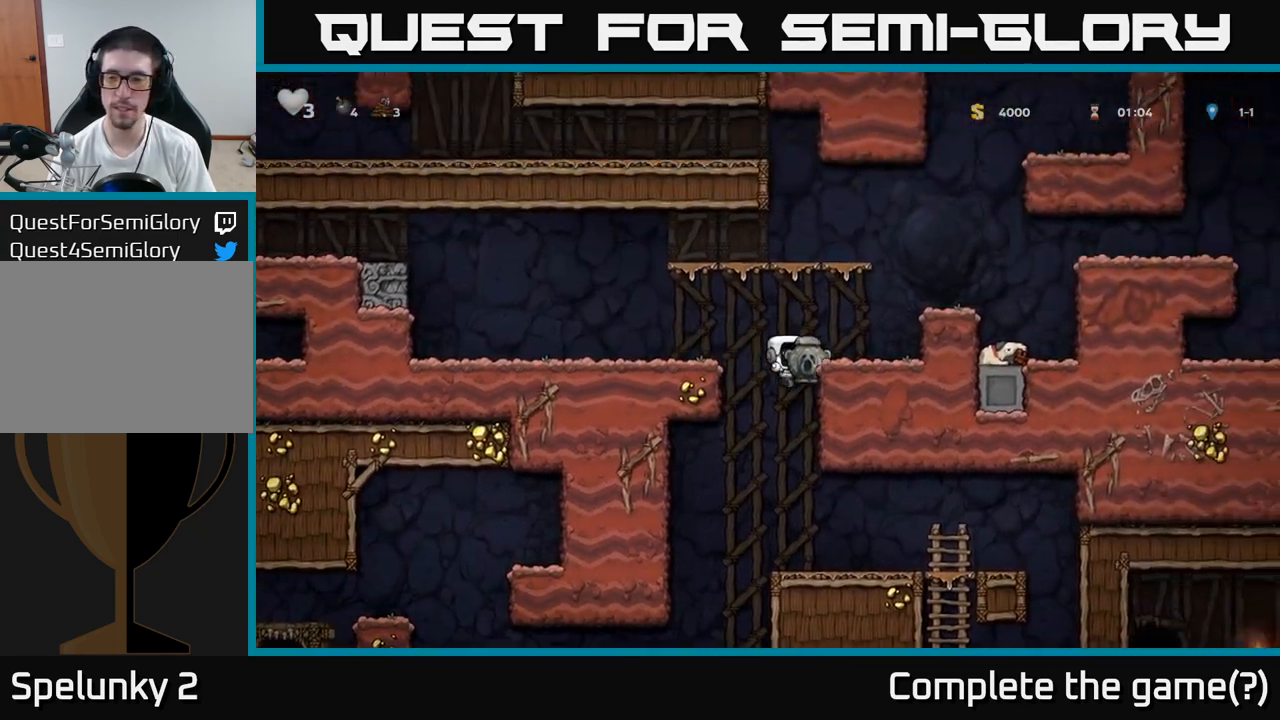
{"buttons": [], "left_stick": "right", "events": [[150, "left_stick", "right"]]}
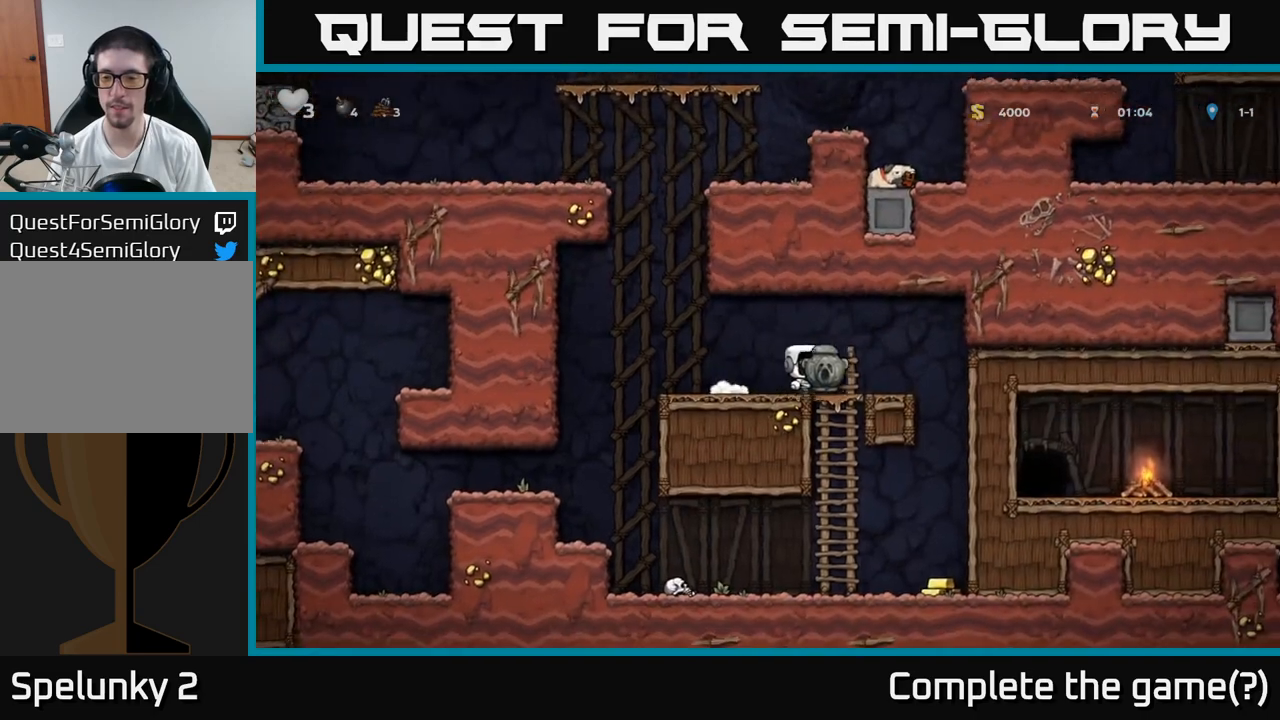
{"buttons": [], "left_stick": "right", "events": [[50, "left_stick", "down"], [83, "A", "down"], [183, "A", "up"], [233, "left_stick", "center"], [283, "left_stick", "right"]]}
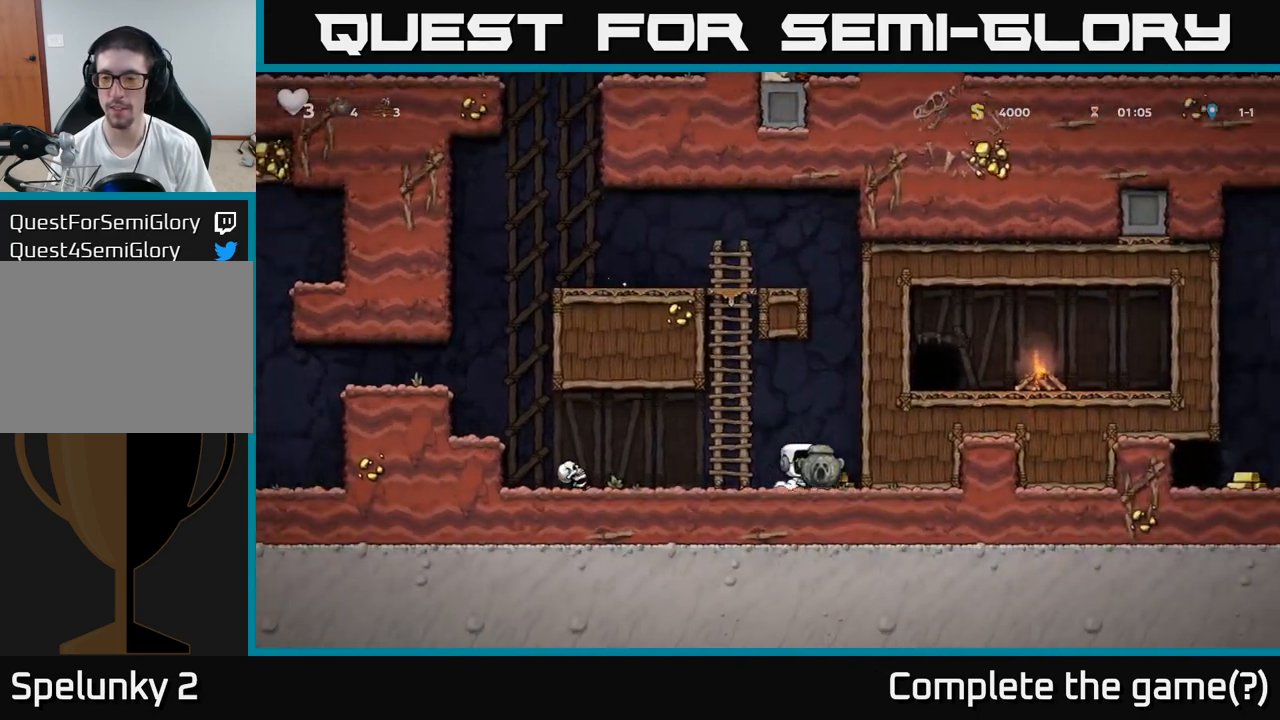
{"buttons": ["A"], "left_stick": "left", "events": [[83, "left_stick", "left"], [467, "A", "down"]]}
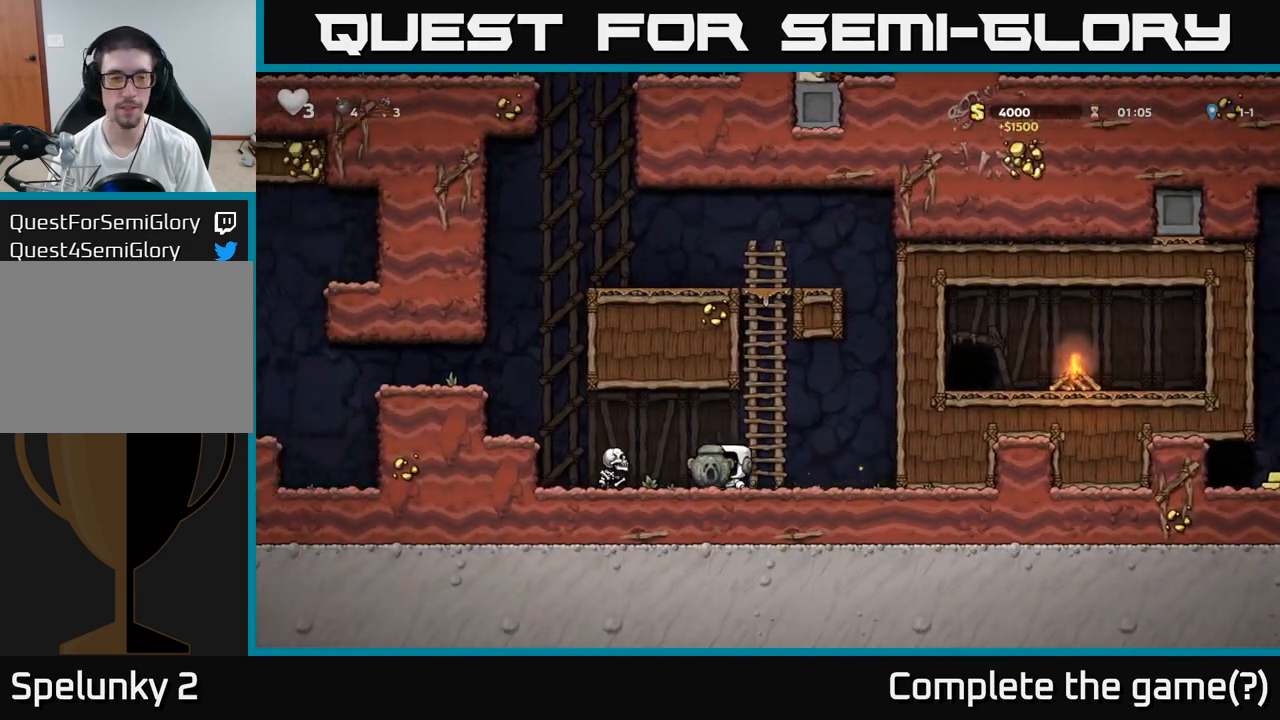
{"buttons": [], "left_stick": "left", "events": [[133, "A", "up"], [317, "A", "down"], [417, "A", "up"]]}
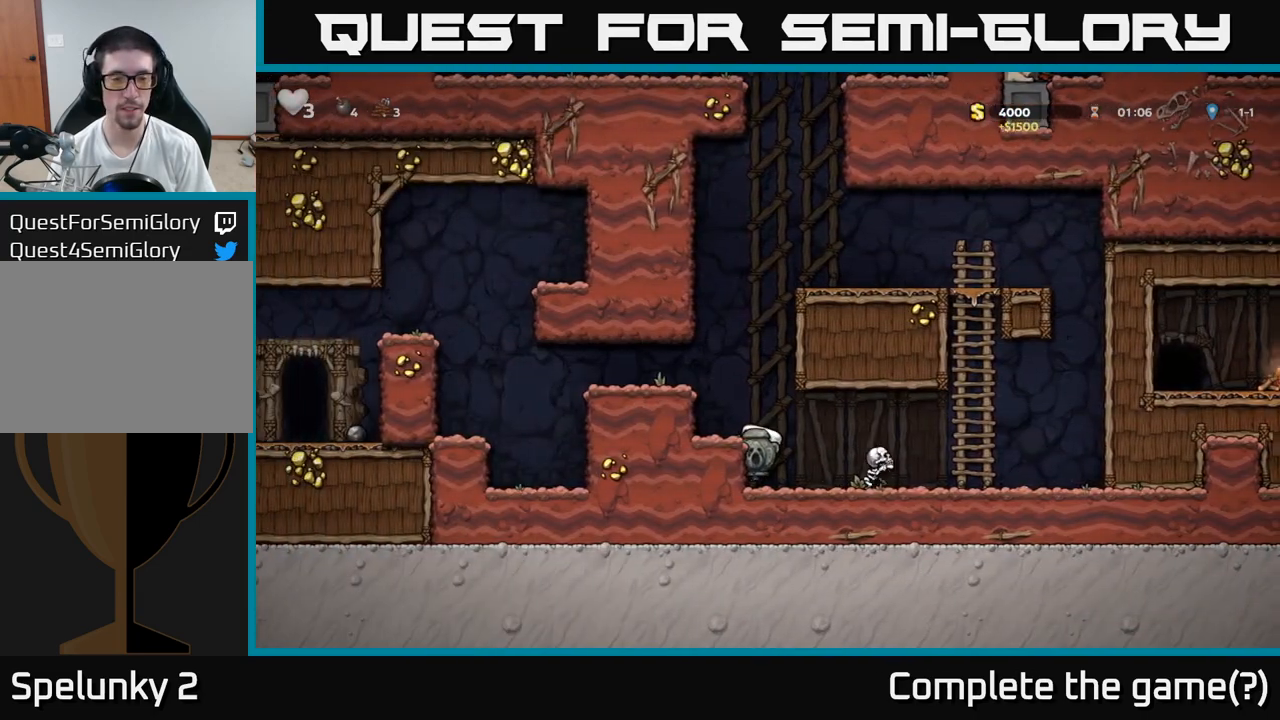
{"buttons": ["A"], "left_stick": "left", "events": [[133, "A", "down"], [267, "A", "up"], [467, "A", "down"]]}